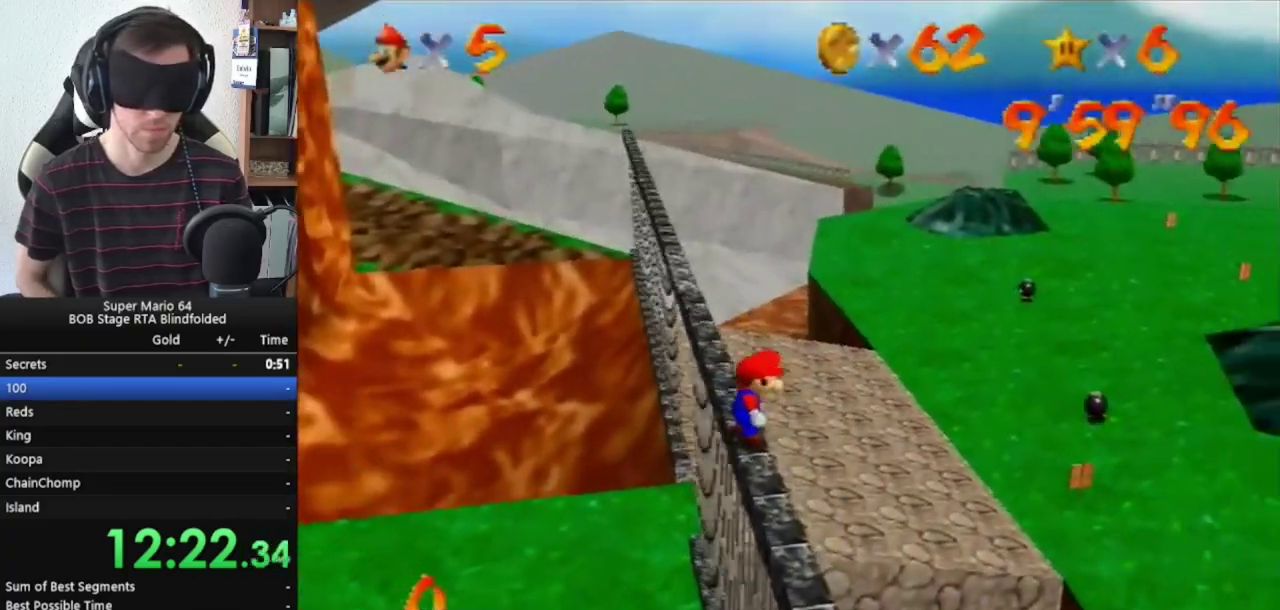
Gameplay with a controller (Nintendo layout); each line is a JSON object with the inputs held at the frame after it. "events" lists button and stick changes between this image and that frame as [ms after this image, input, new state], when the widget could be followed in between. Not read: L1 L3 R3.
{"buttons": [], "left_stick": "center", "events": [[367, "C_RIGHT", "down"], [500, "C_RIGHT", "up"]]}
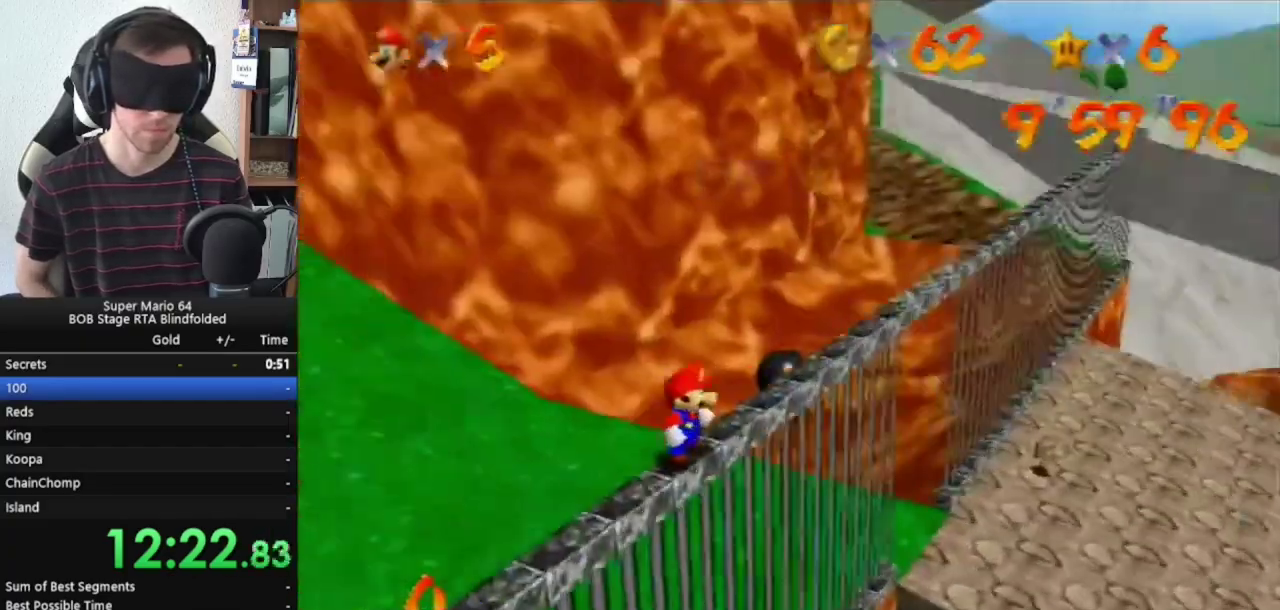
{"buttons": [], "left_stick": "center", "events": []}
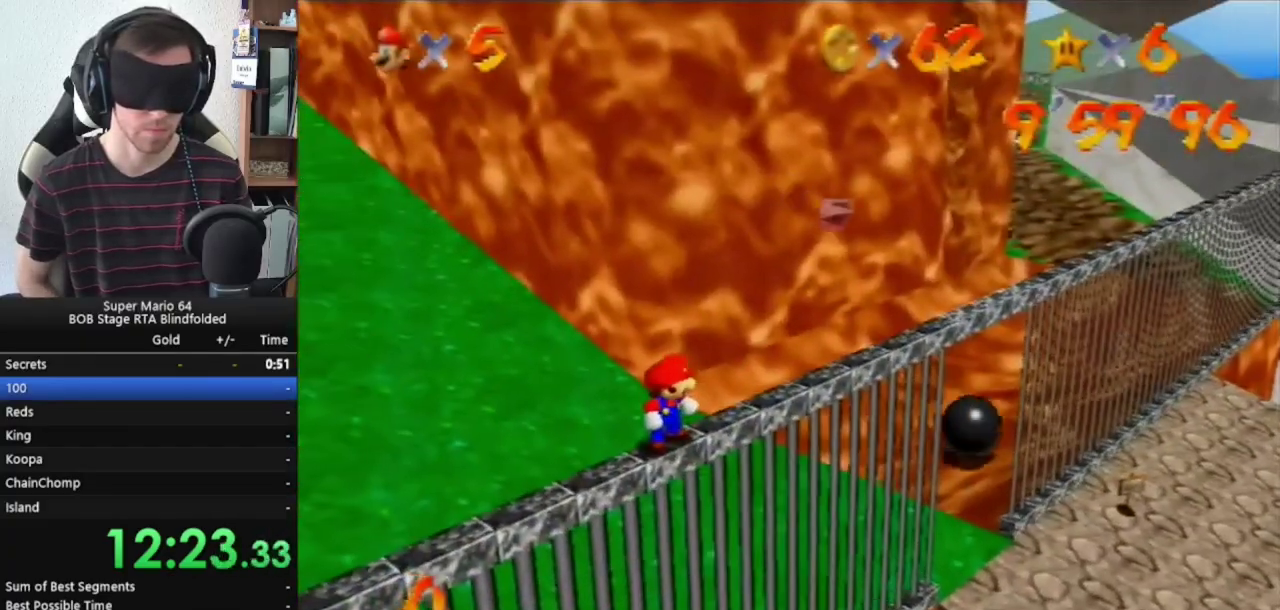
{"buttons": ["START"], "left_stick": "center", "events": [[467, "START", "down"]]}
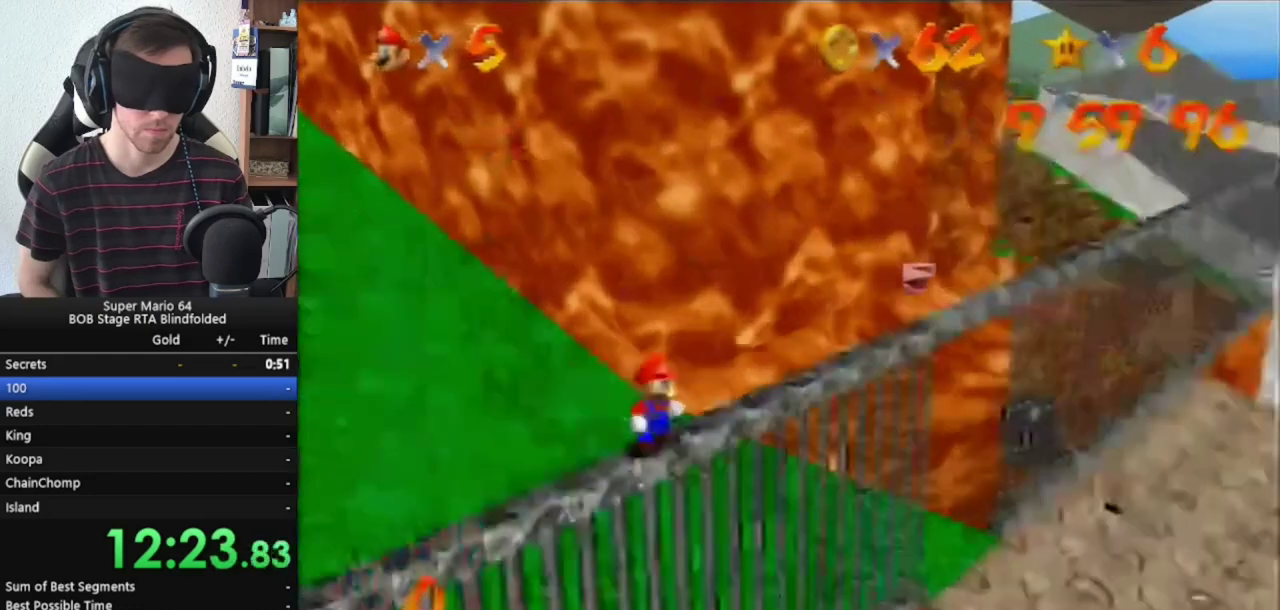
{"buttons": [], "left_stick": "center", "events": [[167, "START", "up"], [367, "left_stick", "down"], [500, "left_stick", "center"]]}
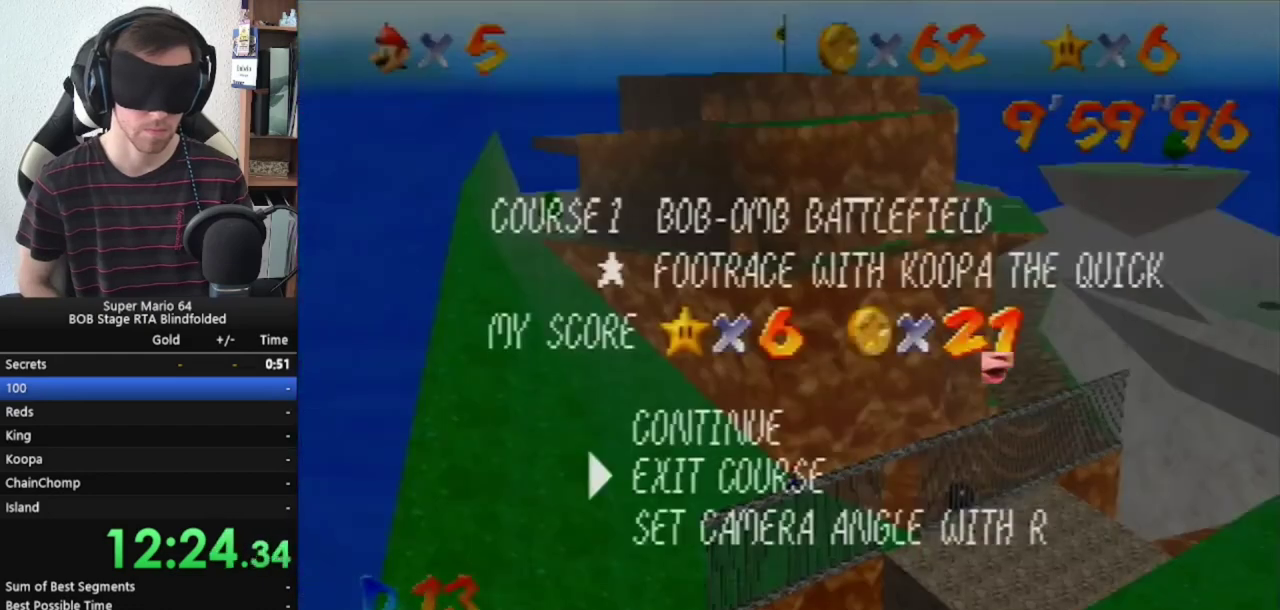
{"buttons": [], "left_stick": "down", "events": [[100, "left_stick", "down"], [200, "left_stick", "center"], [267, "left_stick", "down"], [400, "left_stick", "center"], [467, "left_stick", "down"]]}
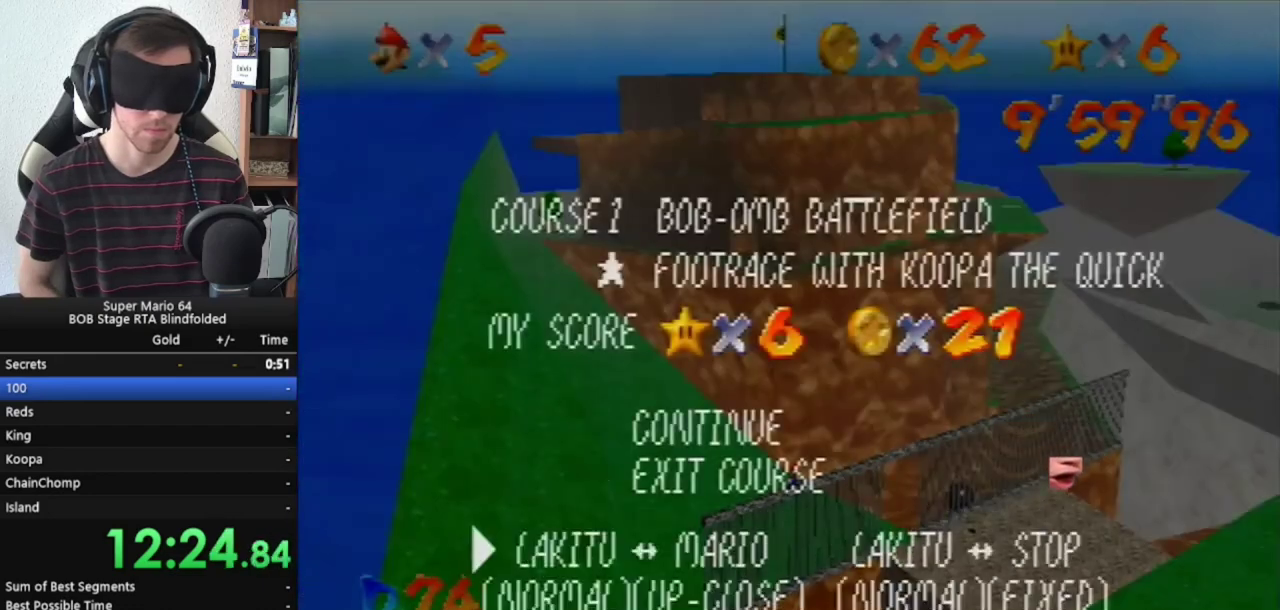
{"buttons": [], "left_stick": "right", "events": [[233, "left_stick", "center"], [333, "left_stick", "right"]]}
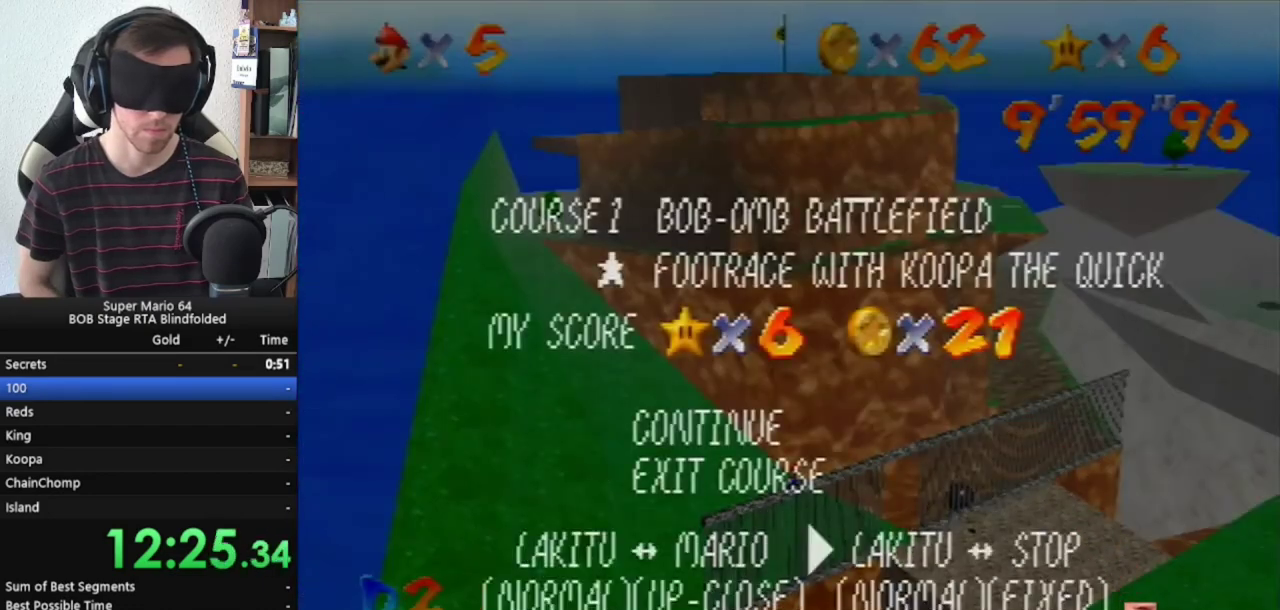
{"buttons": [], "left_stick": "center", "events": [[33, "left_stick", "center"], [167, "left_stick", "up"], [267, "left_stick", "center"], [333, "left_stick", "up"], [467, "left_stick", "center"]]}
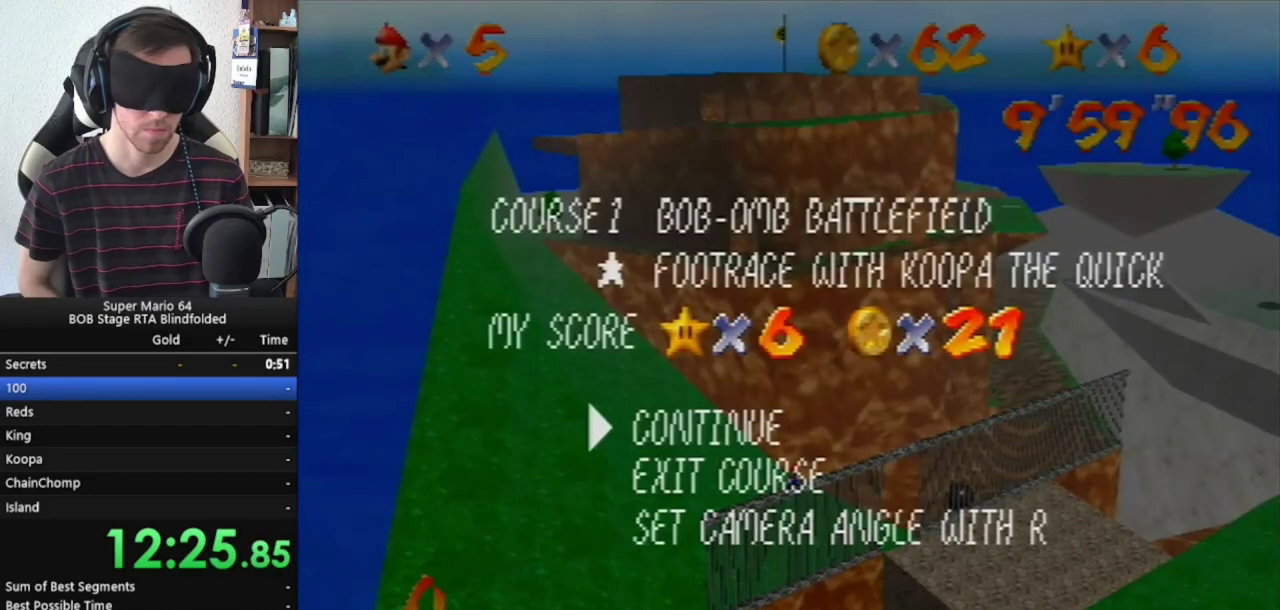
{"buttons": ["A"], "left_stick": "center", "events": [[500, "A", "down"]]}
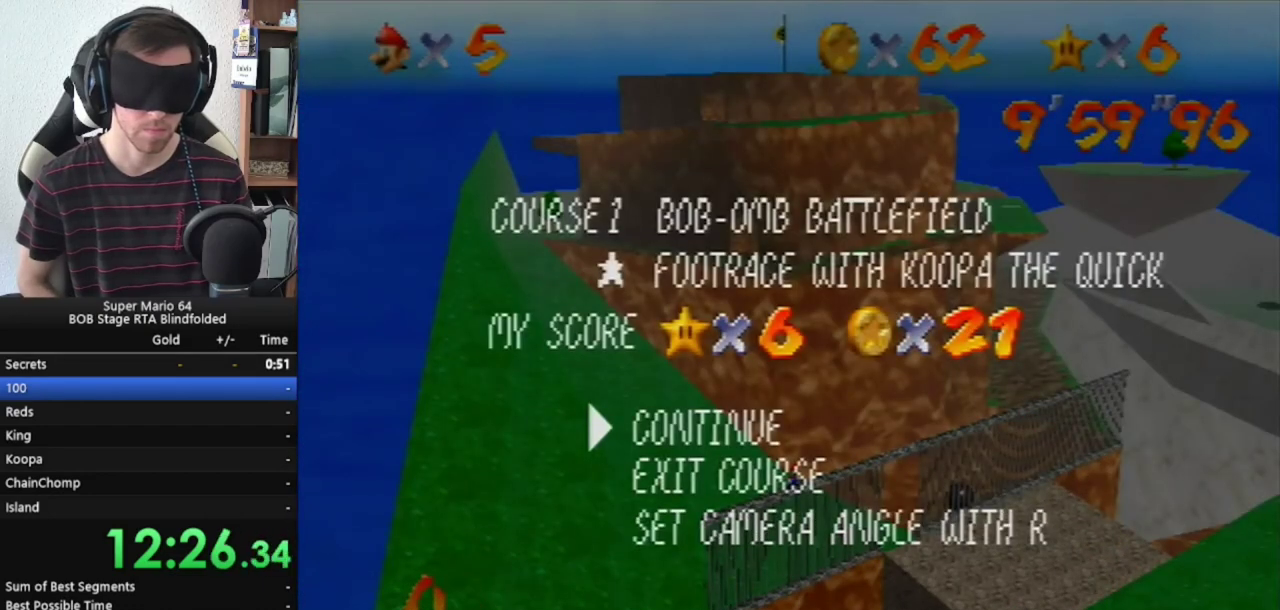
{"buttons": [], "left_stick": "center", "events": [[167, "A", "up"]]}
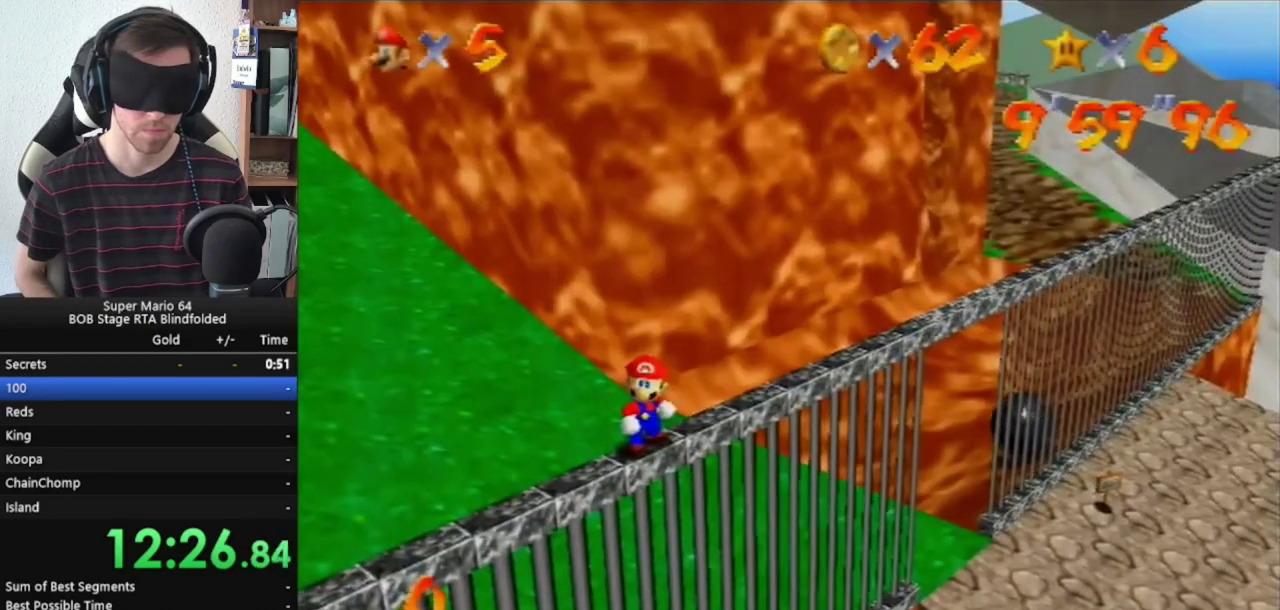
{"buttons": [], "left_stick": "center", "events": []}
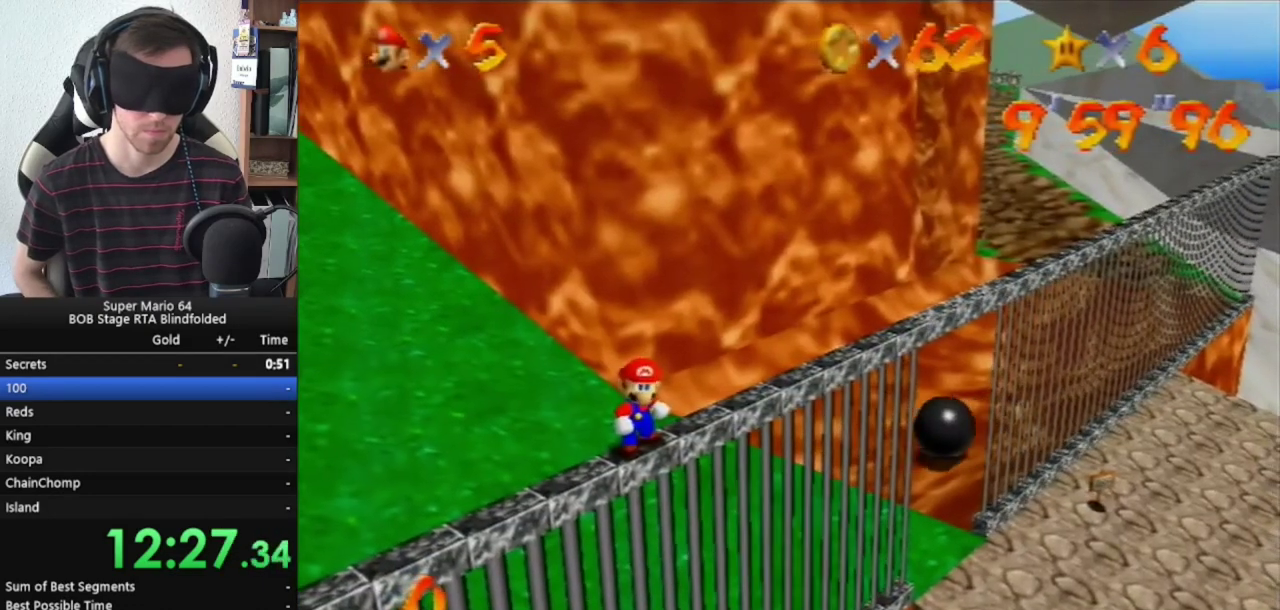
{"buttons": [], "left_stick": "center", "events": [[167, "B", "down"], [300, "B", "up"]]}
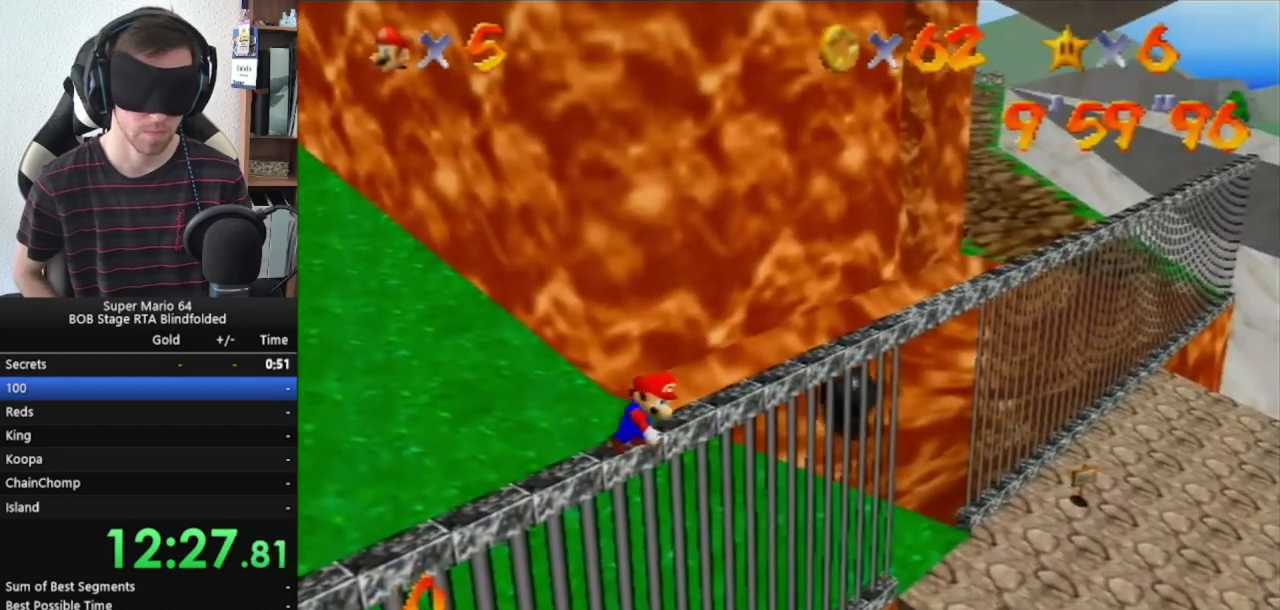
{"buttons": [], "left_stick": "center", "events": []}
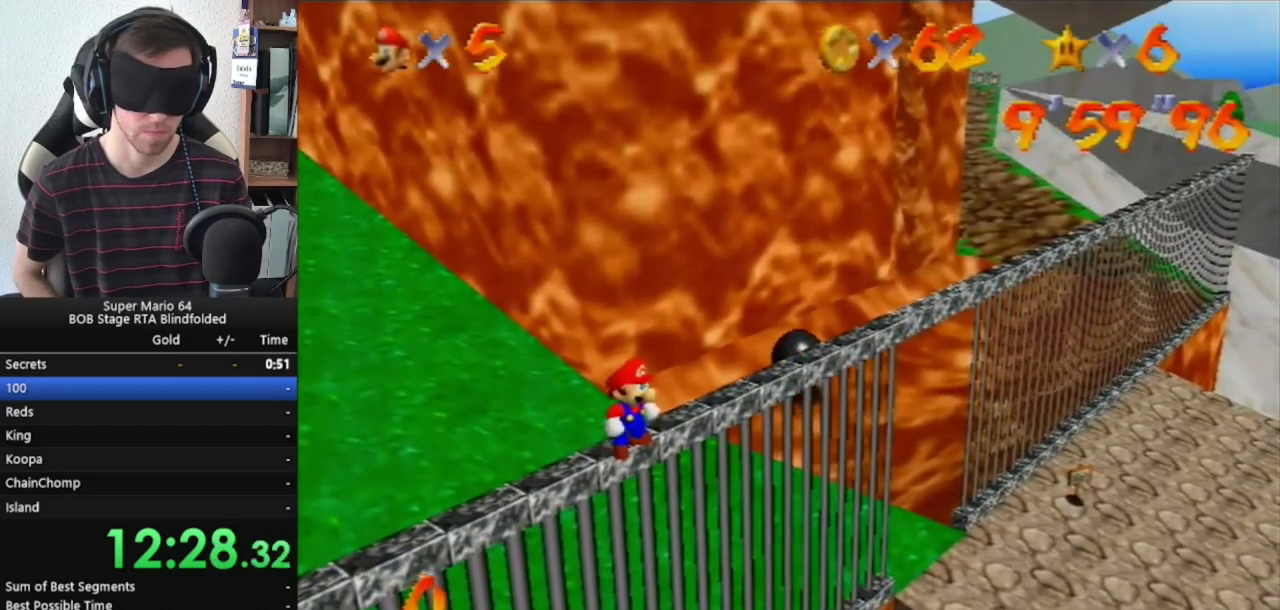
{"buttons": [], "left_stick": "center", "events": [[233, "B", "down"], [400, "B", "up"]]}
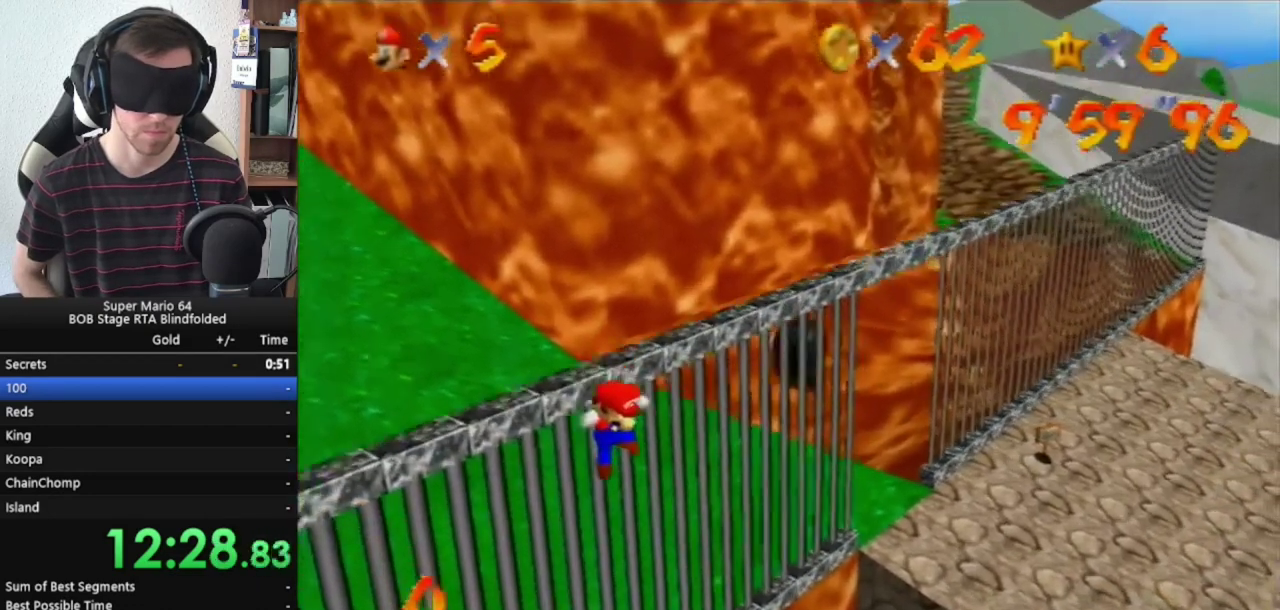
{"buttons": [], "left_stick": "up", "events": [[433, "left_stick", "up"]]}
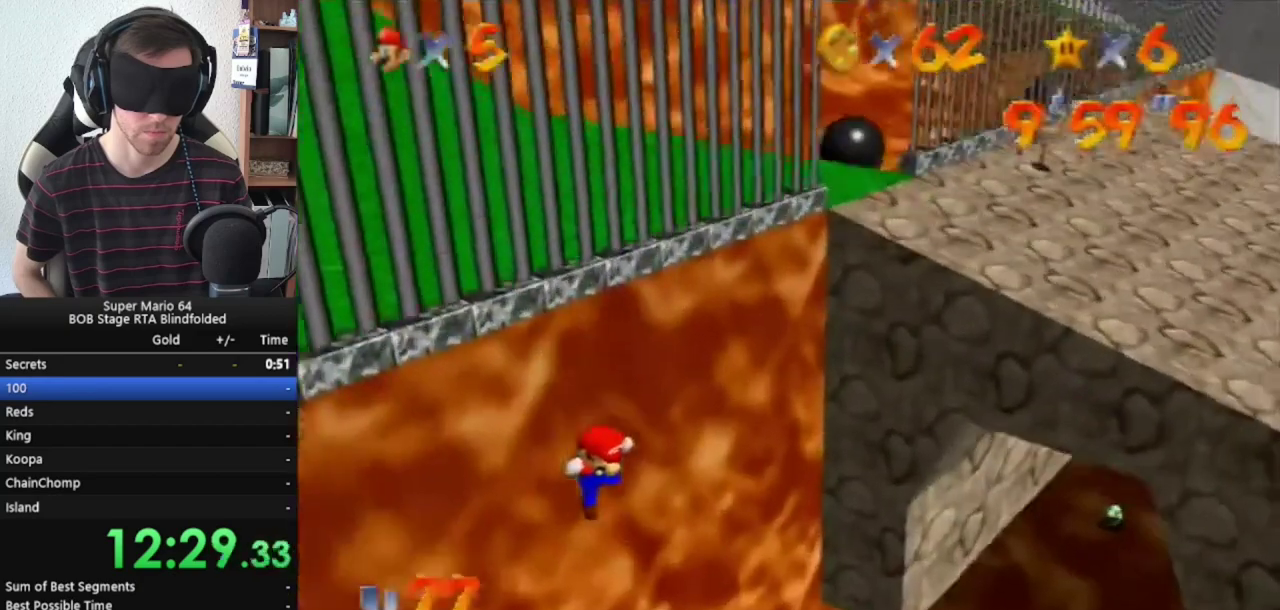
{"buttons": [], "left_stick": "up", "events": []}
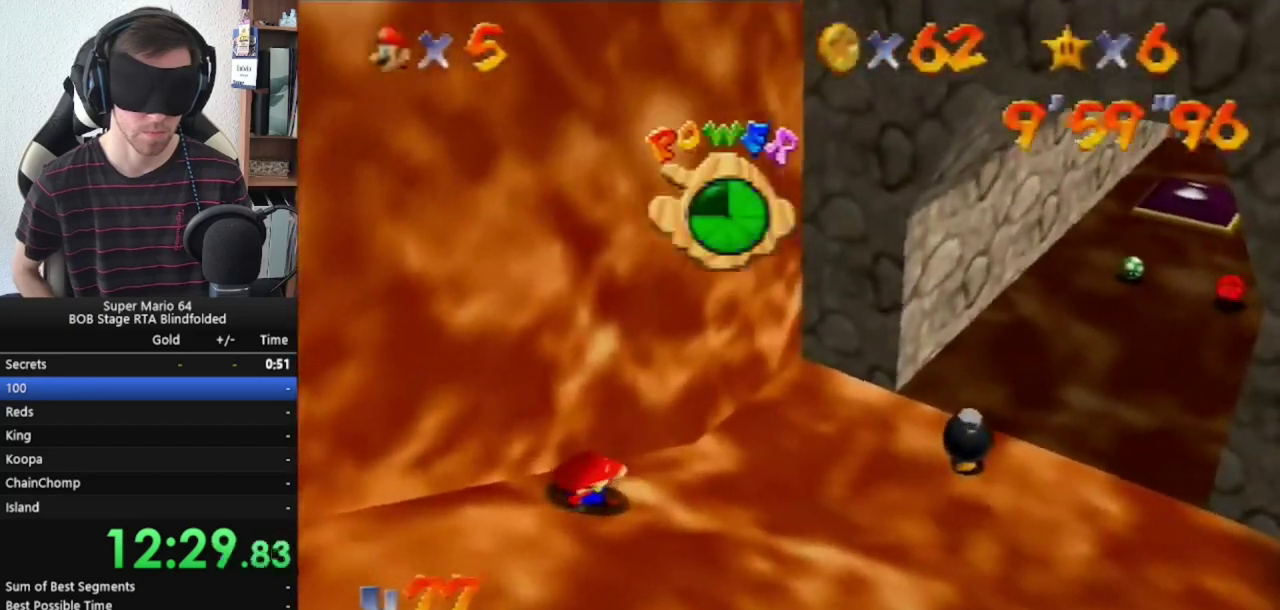
{"buttons": [], "left_stick": "up", "events": []}
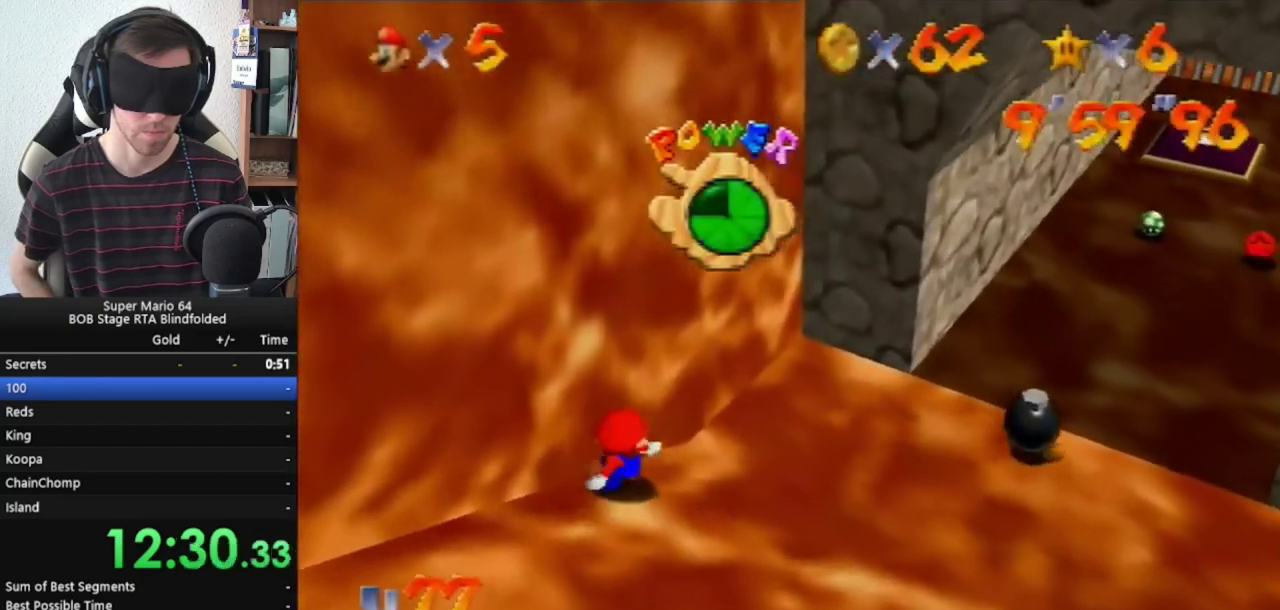
{"buttons": [], "left_stick": "up", "events": []}
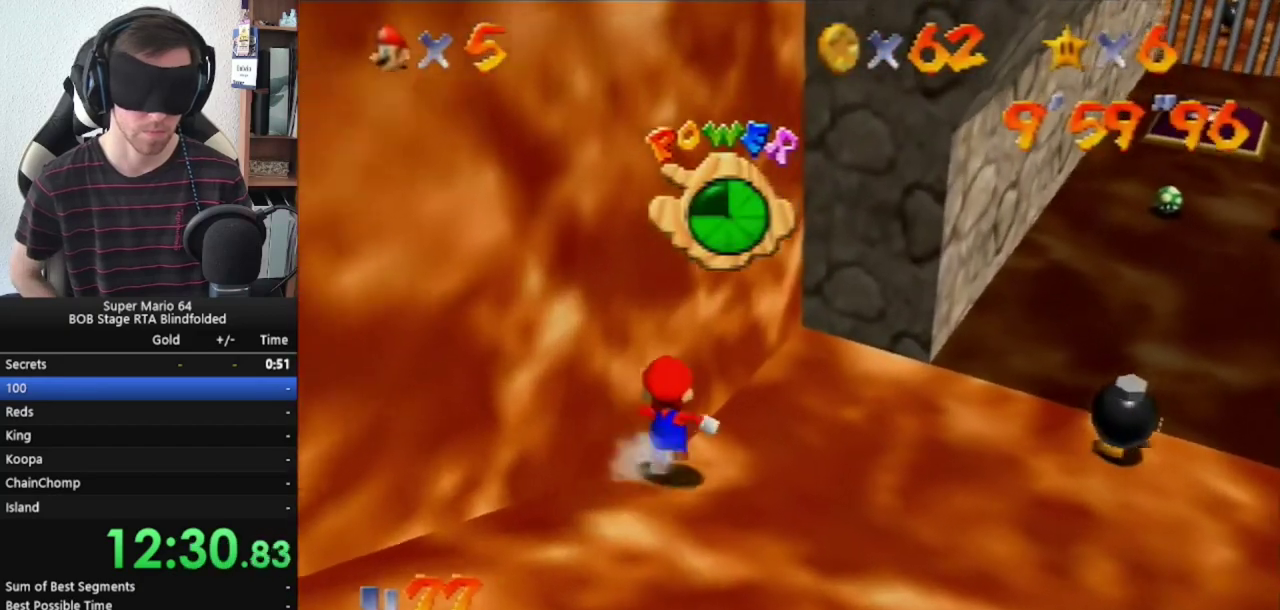
{"buttons": [], "left_stick": "up-left", "events": [[433, "left_stick", "up-left"]]}
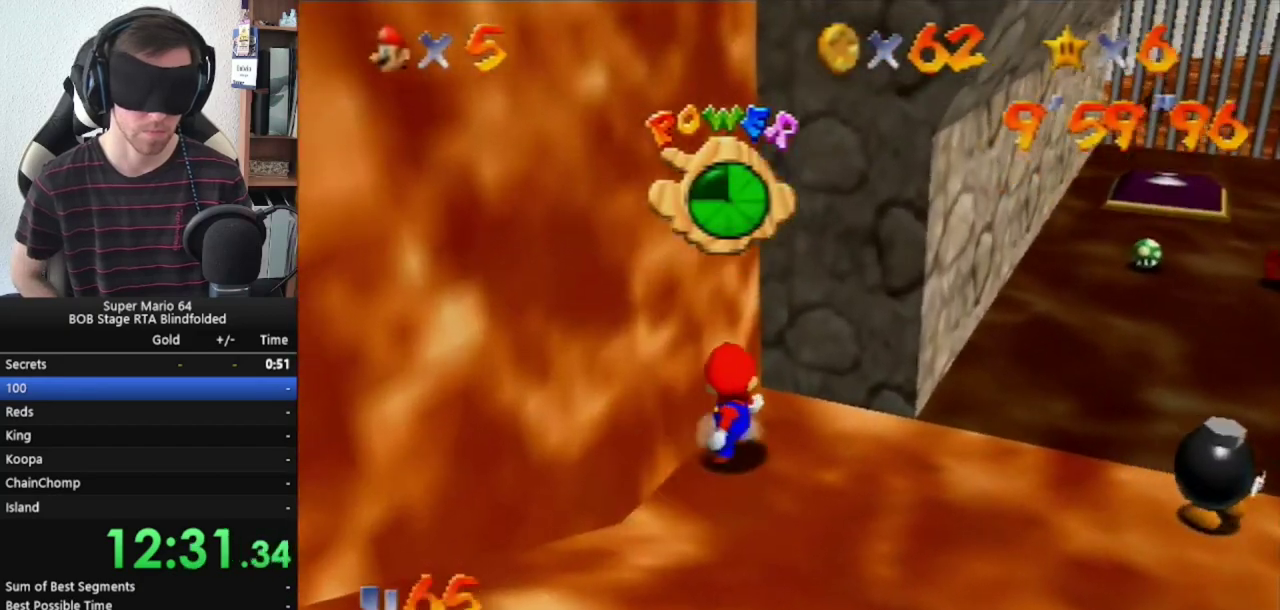
{"buttons": [], "left_stick": "up", "events": [[500, "left_stick", "up"]]}
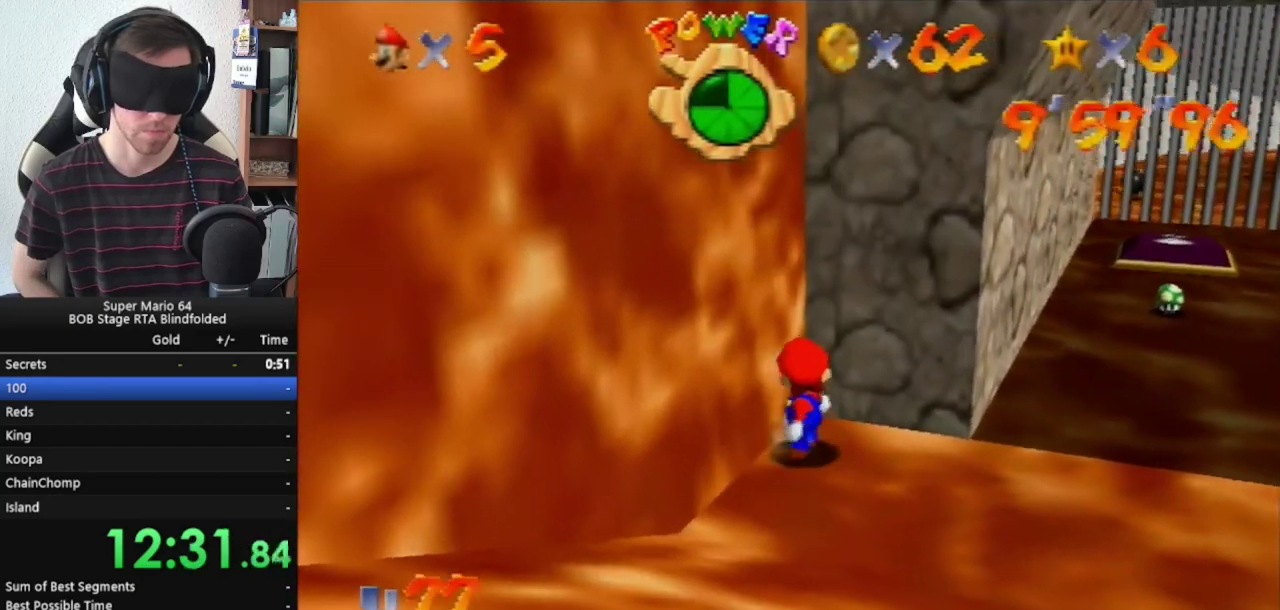
{"buttons": [], "left_stick": "up-left", "events": [[433, "left_stick", "up-left"]]}
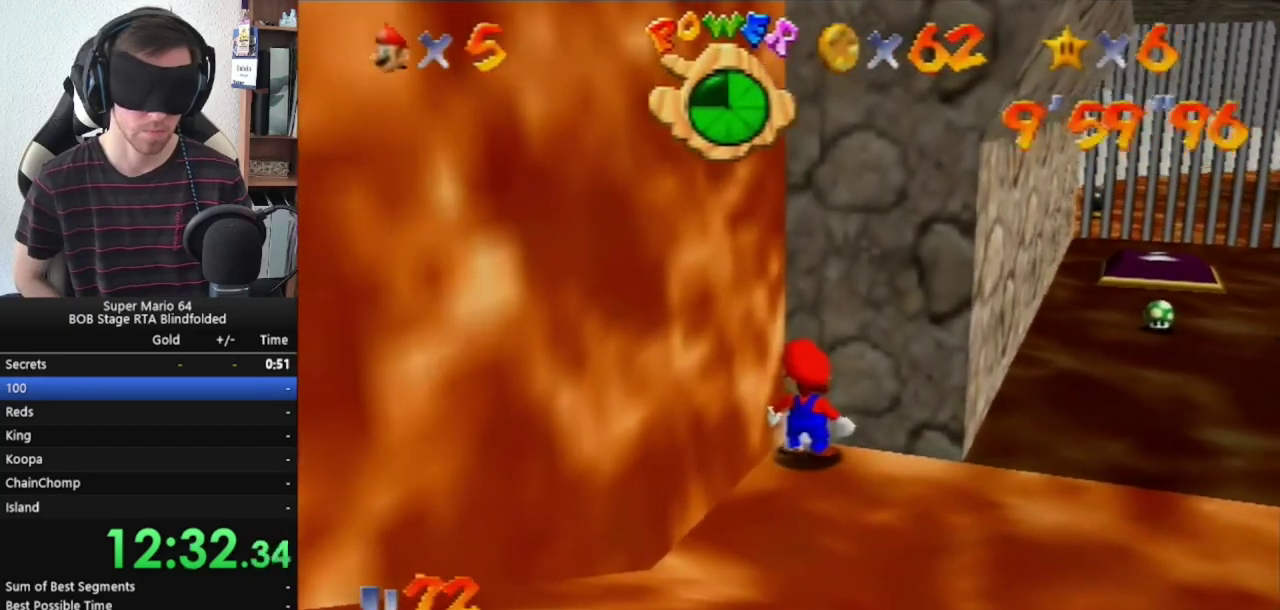
{"buttons": ["START"], "left_stick": "up-left", "events": [[400, "START", "down"]]}
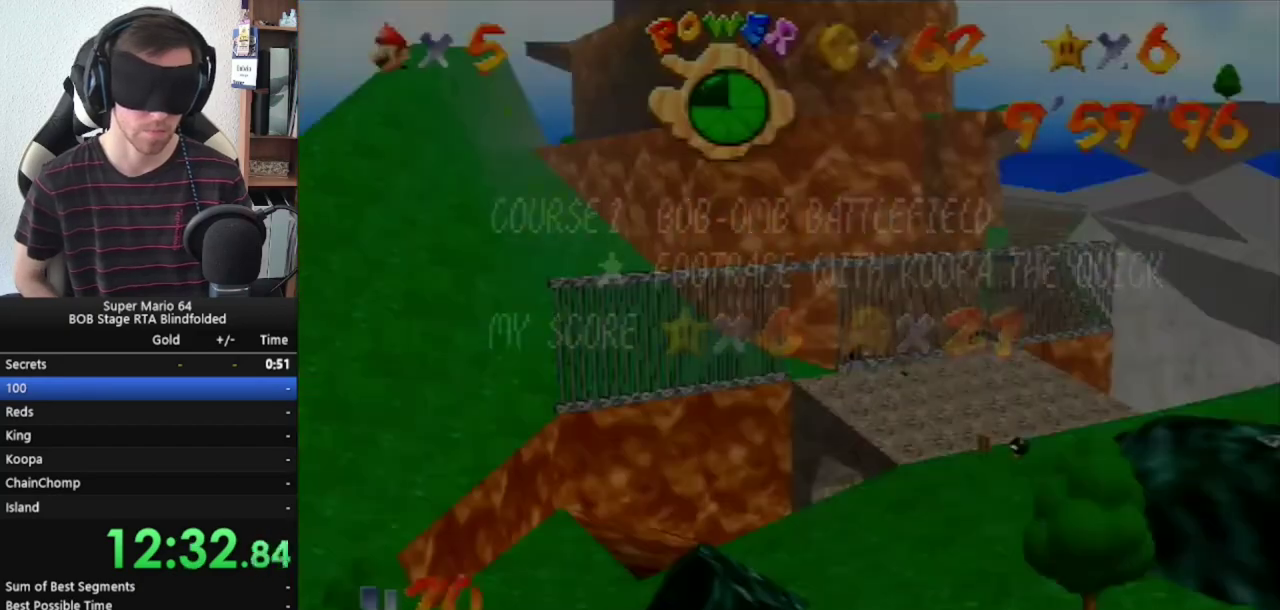
{"buttons": [], "left_stick": "center", "events": [[67, "START", "up"], [100, "left_stick", "center"], [300, "A", "down"], [433, "A", "up"]]}
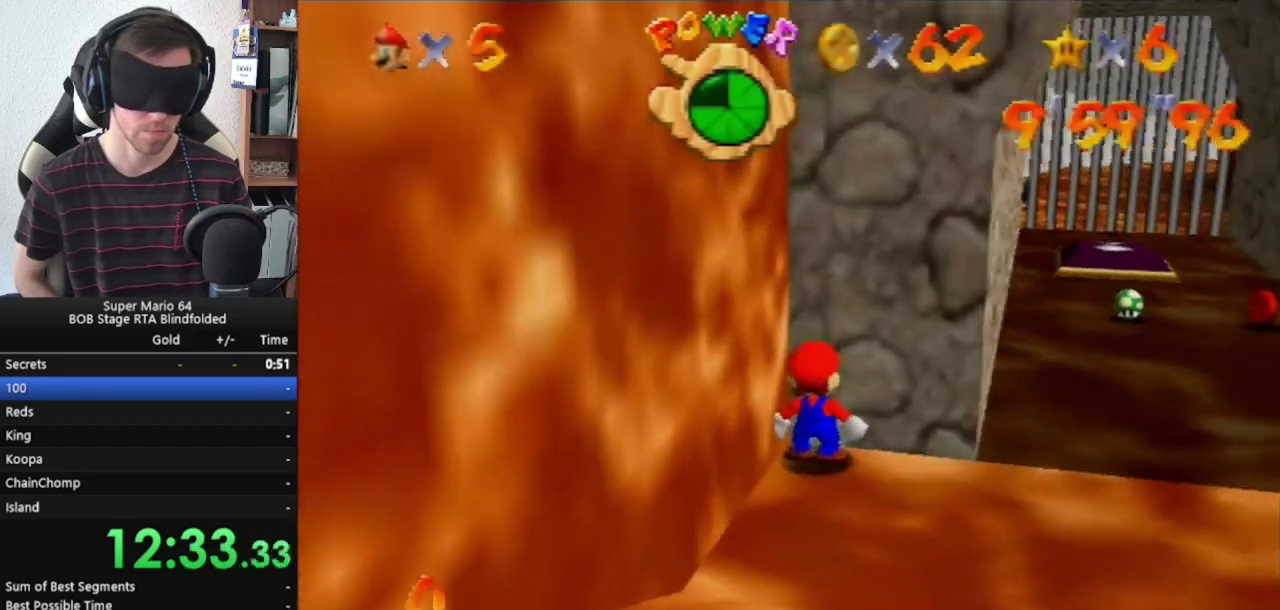
{"buttons": [], "left_stick": "center", "events": [[133, "C_DOWN", "down"], [167, "C_LEFT", "down"], [267, "C_DOWN", "up"], [267, "C_LEFT", "up"], [333, "C_DOWN", "down"], [400, "C_DOWN", "up"]]}
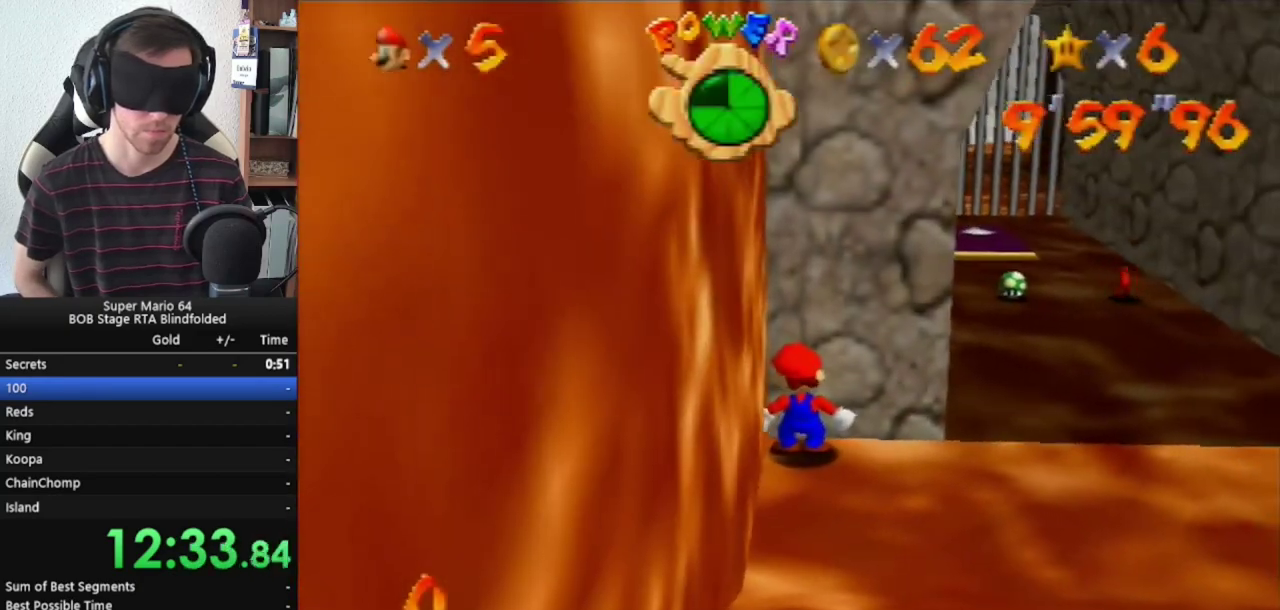
{"buttons": [], "left_stick": "center", "events": []}
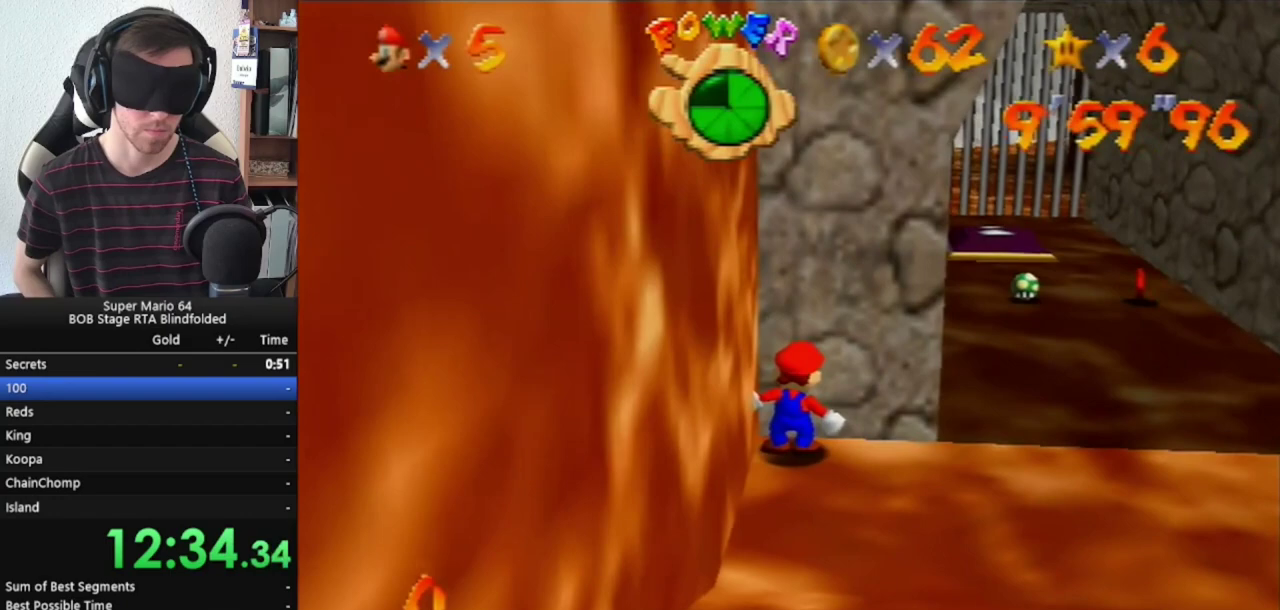
{"buttons": [], "left_stick": "center", "events": []}
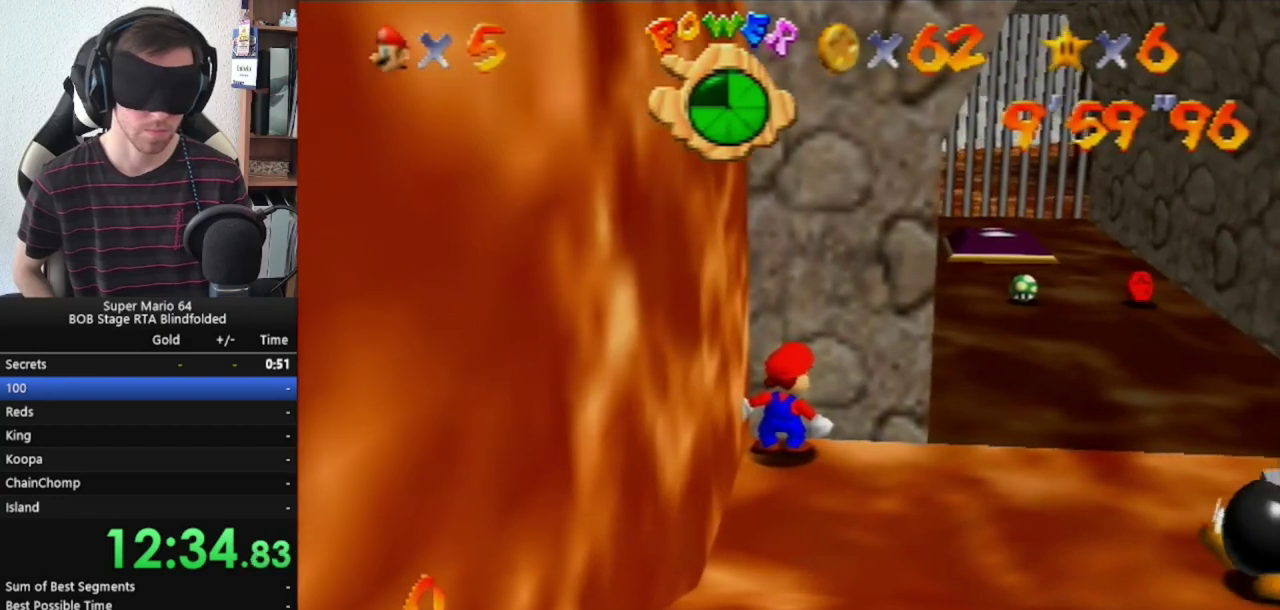
{"buttons": [], "left_stick": "center", "events": []}
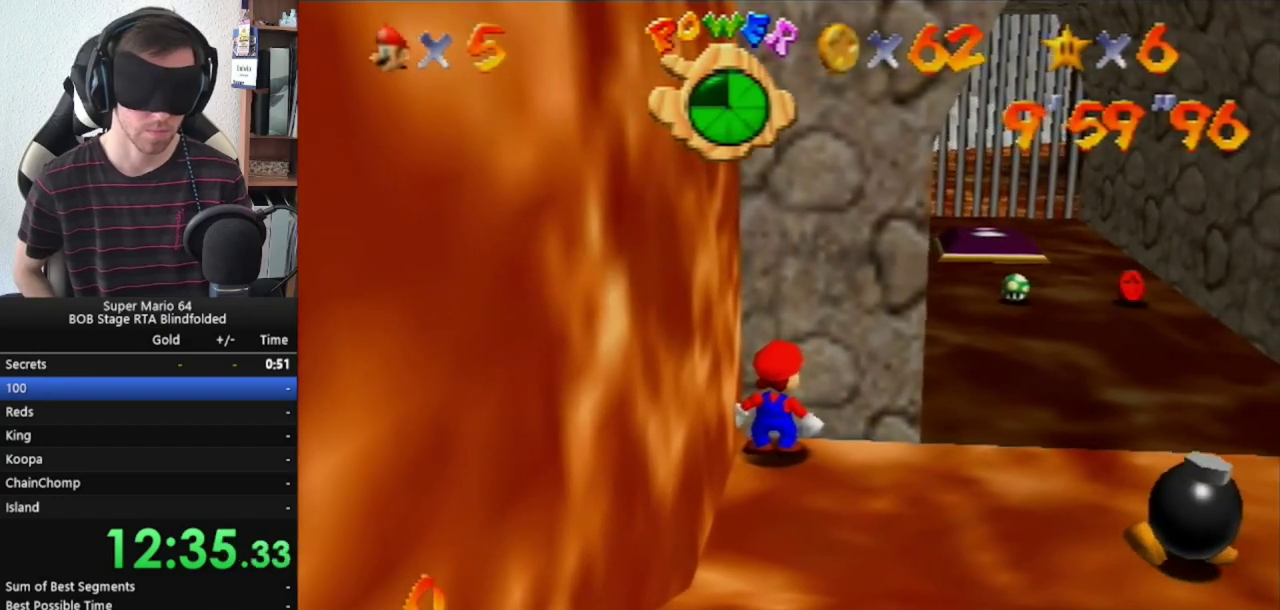
{"buttons": ["R1"], "left_stick": "center", "events": [[500, "R1", "down"]]}
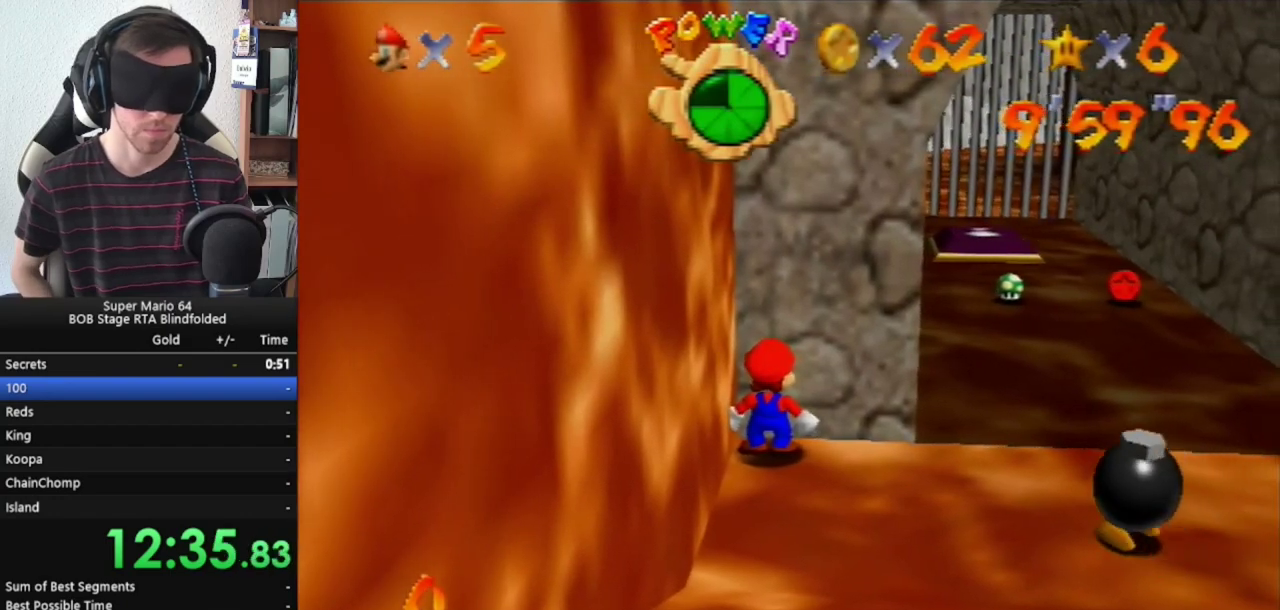
{"buttons": ["R1"], "left_stick": "left", "events": [[467, "left_stick", "left"]]}
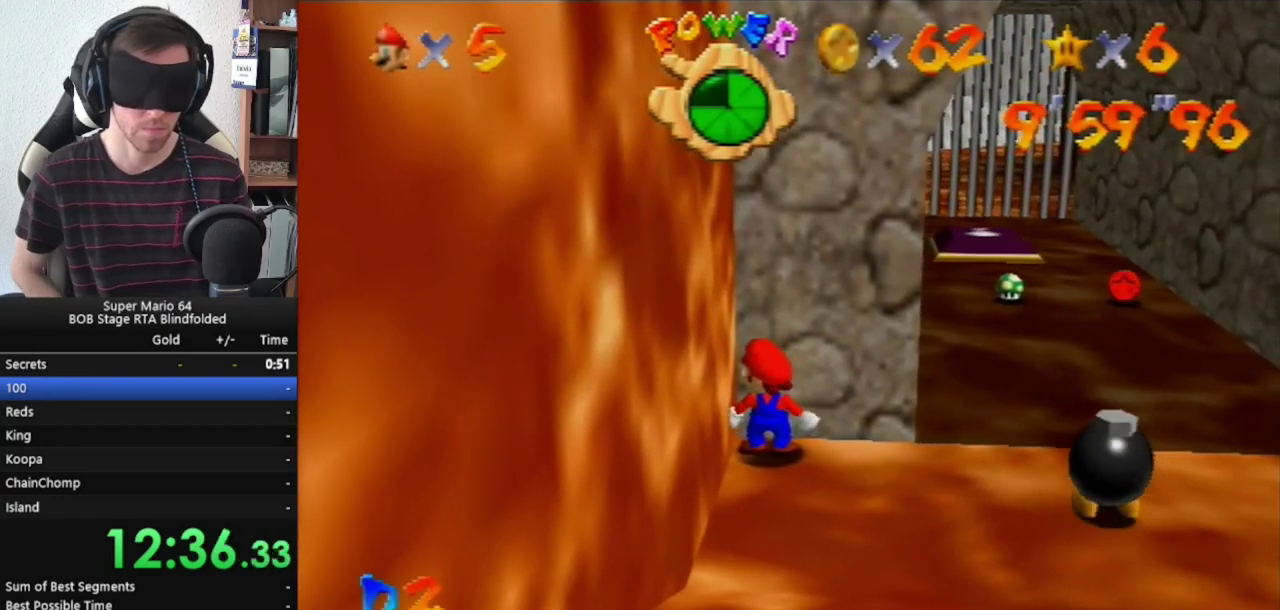
{"buttons": ["R1", "START"], "left_stick": "left", "events": [[467, "START", "down"]]}
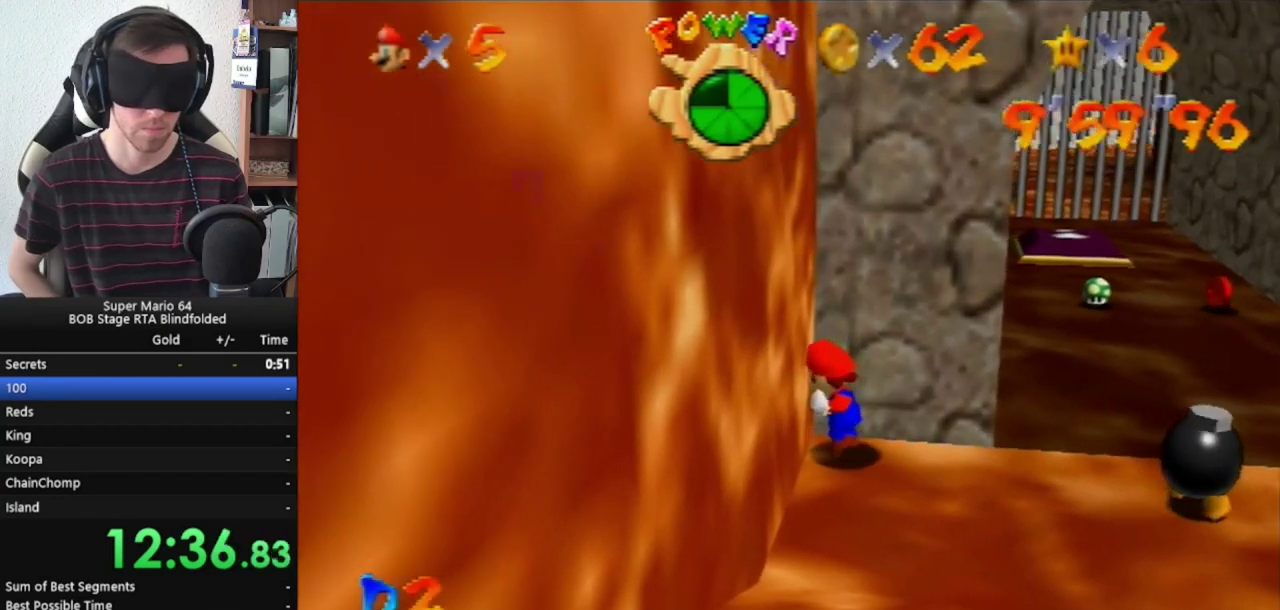
{"buttons": ["R1"], "left_stick": "center", "events": [[100, "START", "up"], [167, "left_stick", "center"]]}
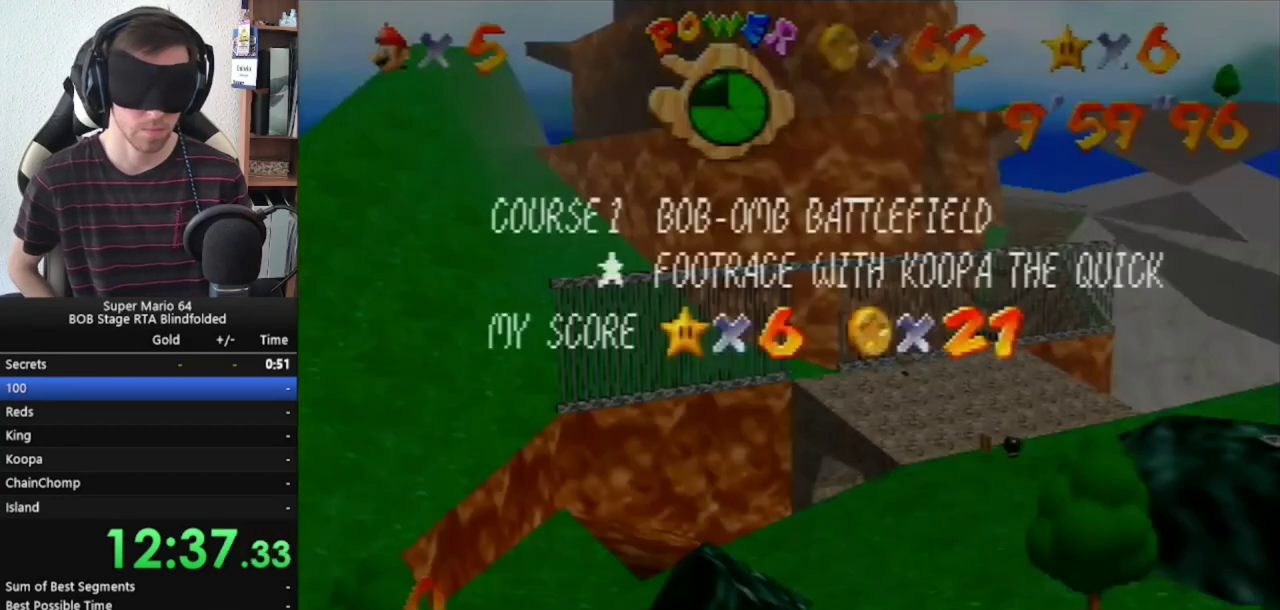
{"buttons": ["A", "R1"], "left_stick": "center", "events": [[67, "A", "down"]]}